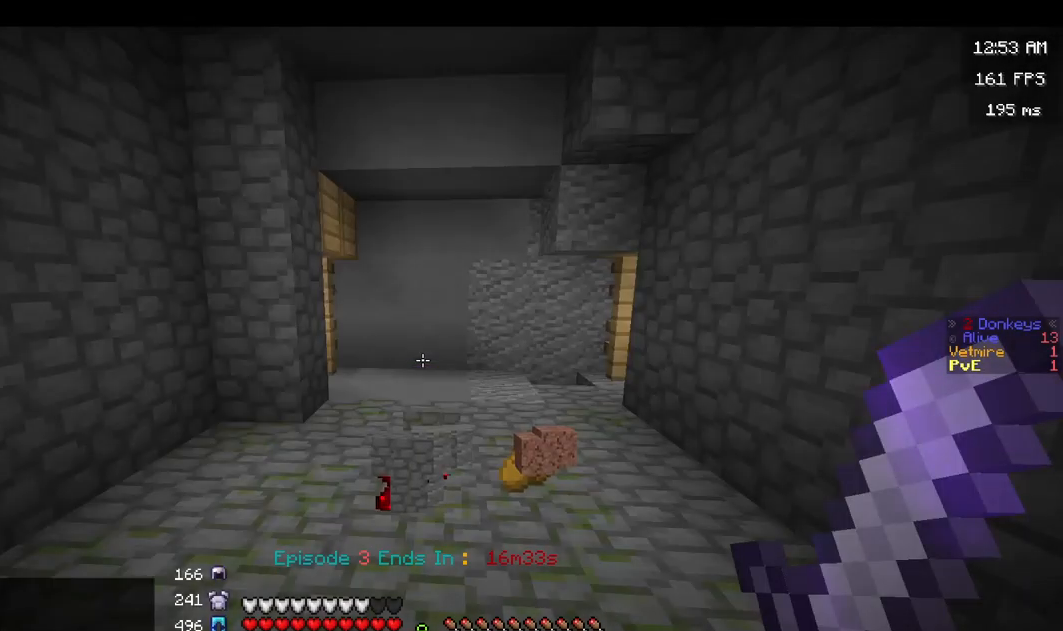
Gameplay with keyboard and mouse; each line is a JSON object with the keys and mouse buttons held at the frame after it. "events" lists presses ("down") and releases ("up") of "a", "d", "s", "space", "w", "mouse_left" and "mouse_right" between this image and that frame as [ms after this image, input, new state], when the widget could be followed in between. "mouse_left", "mouse_right" = the "left", "right" buttons of the "mouse" list. No other keys are recorded. Fast repeated clicks can show as one long hold. Mouse movement is not recorded.
{"keys": ["w"], "mouse": [], "events": [[200, "w", "down"]]}
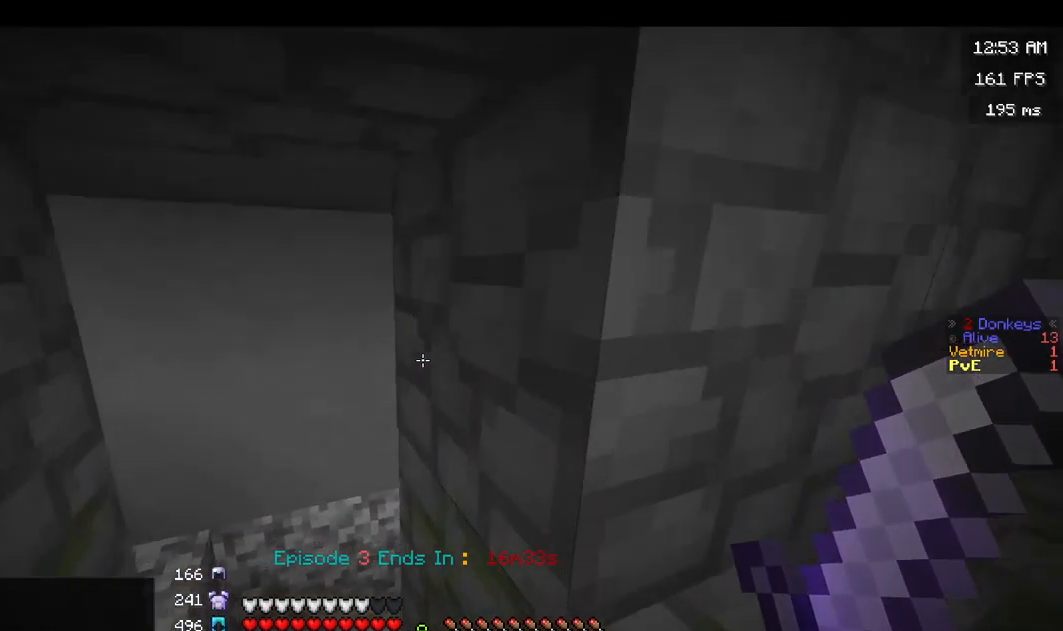
{"keys": ["w"], "mouse": [], "events": [[17, "a", "down"], [267, "a", "up"]]}
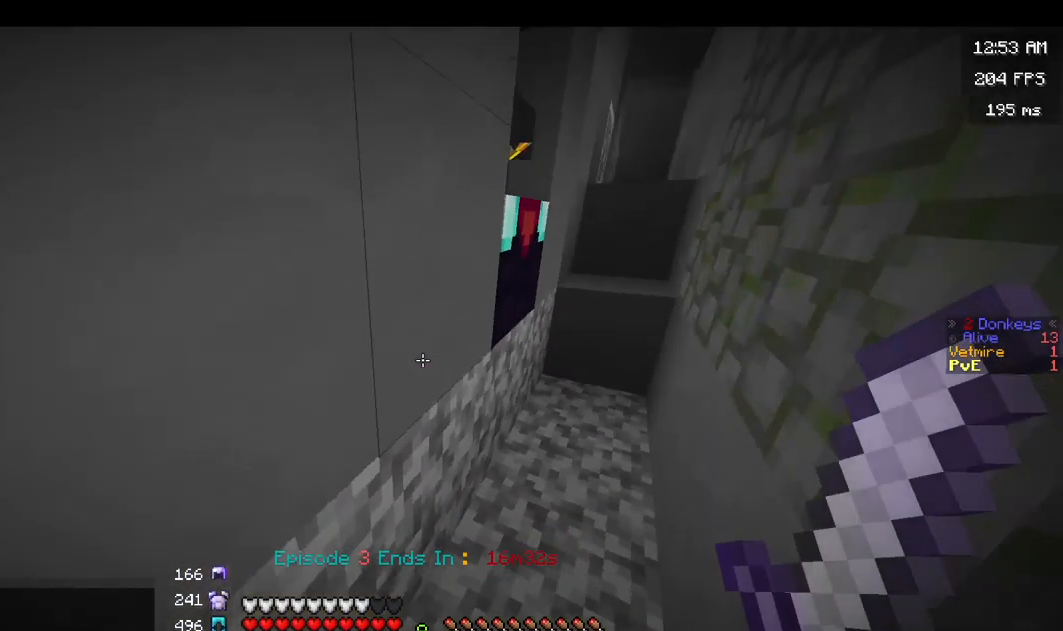
{"keys": ["s"], "mouse": [], "events": [[100, "w", "up"], [433, "s", "down"]]}
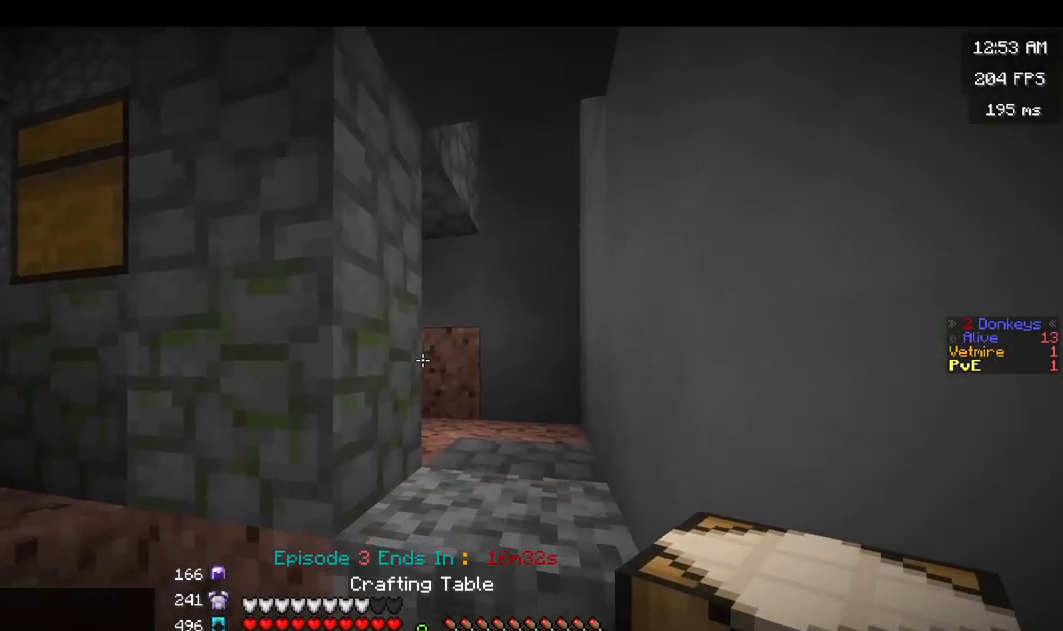
{"keys": [], "mouse": [], "events": [[117, "s", "up"]]}
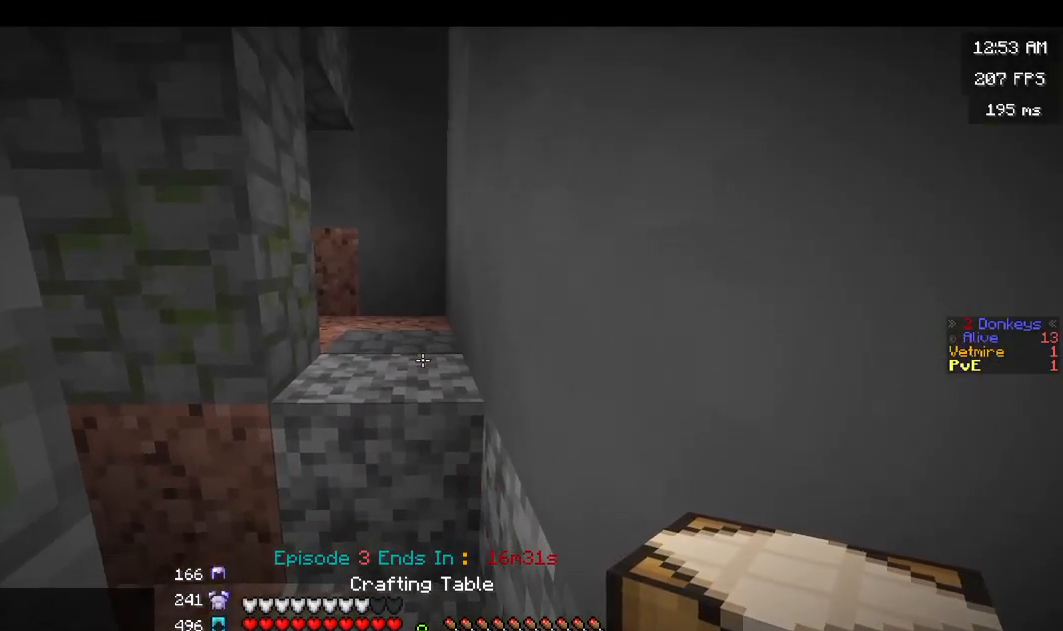
{"keys": [], "mouse": [], "events": [[117, "mouse_right", "down"], [417, "mouse_right", "up"]]}
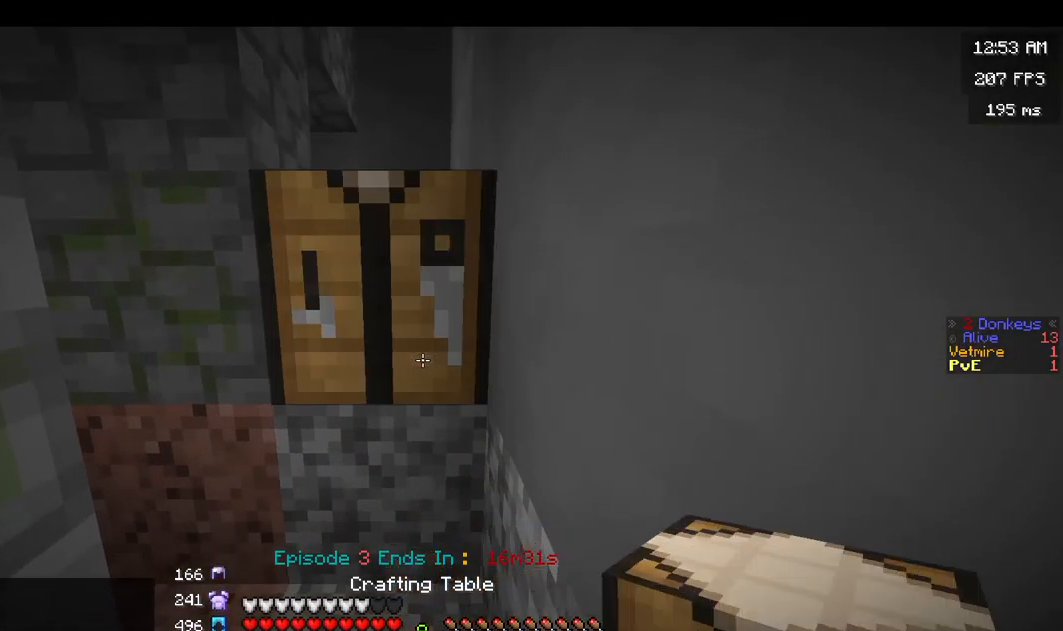
{"keys": [], "mouse": [], "events": []}
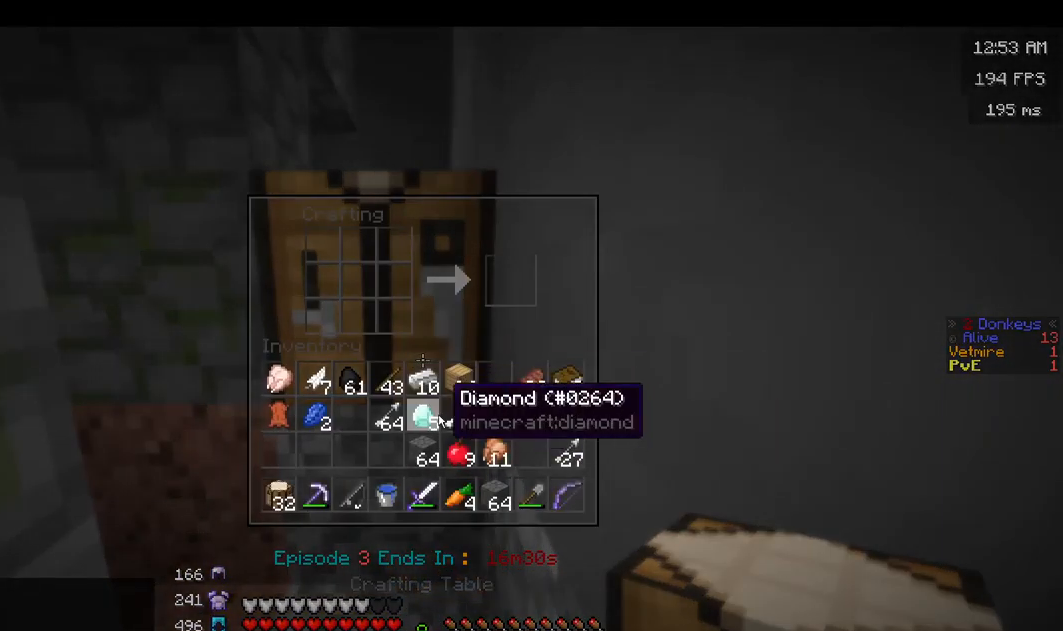
{"keys": [], "mouse": [], "events": []}
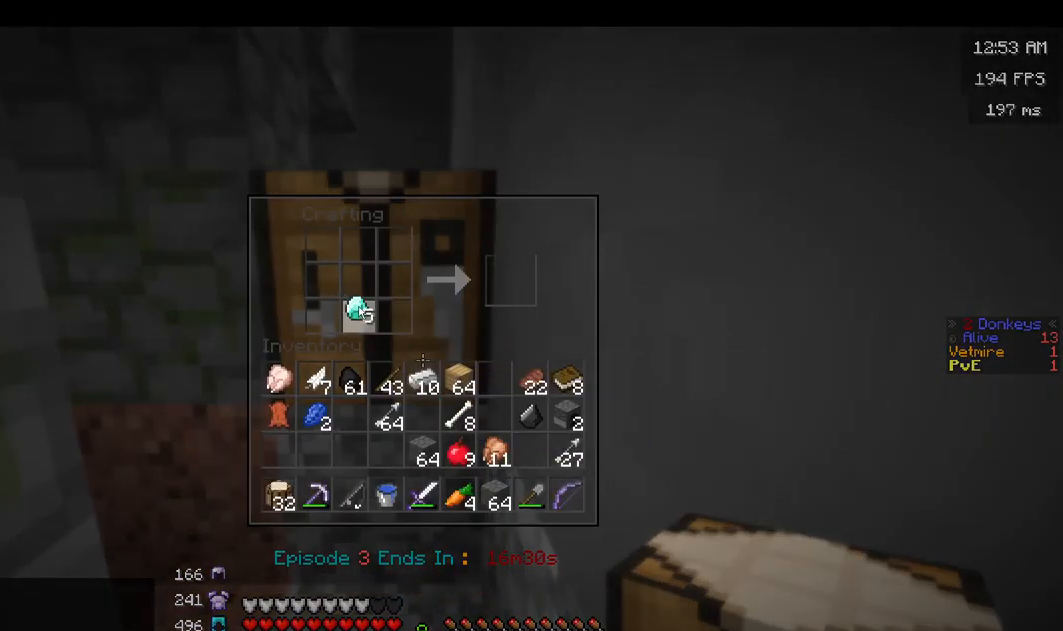
{"keys": [], "mouse": [], "events": []}
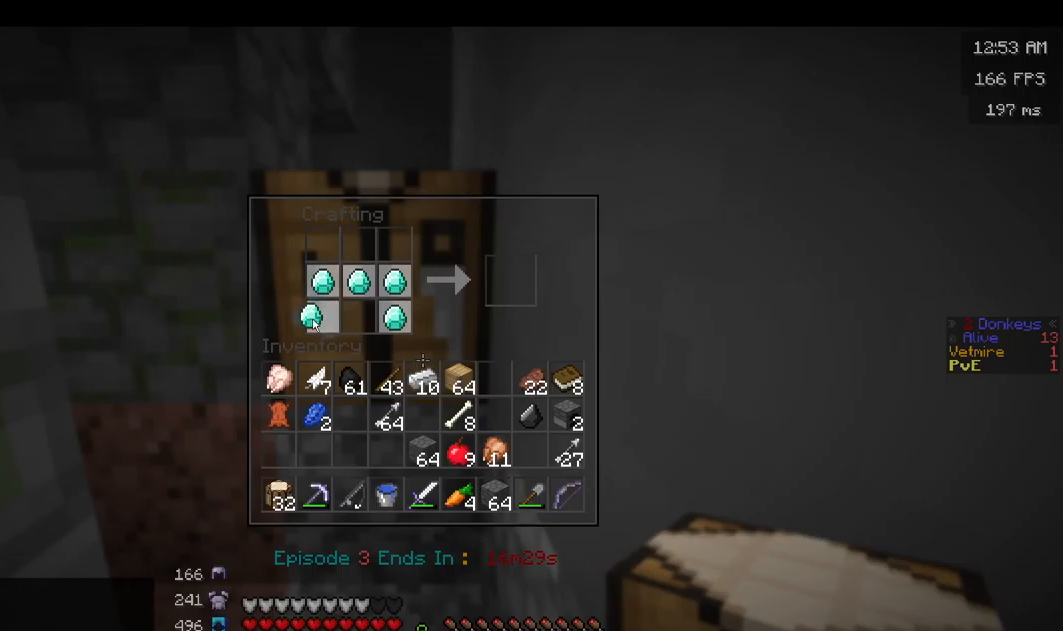
{"keys": [], "mouse": [], "events": []}
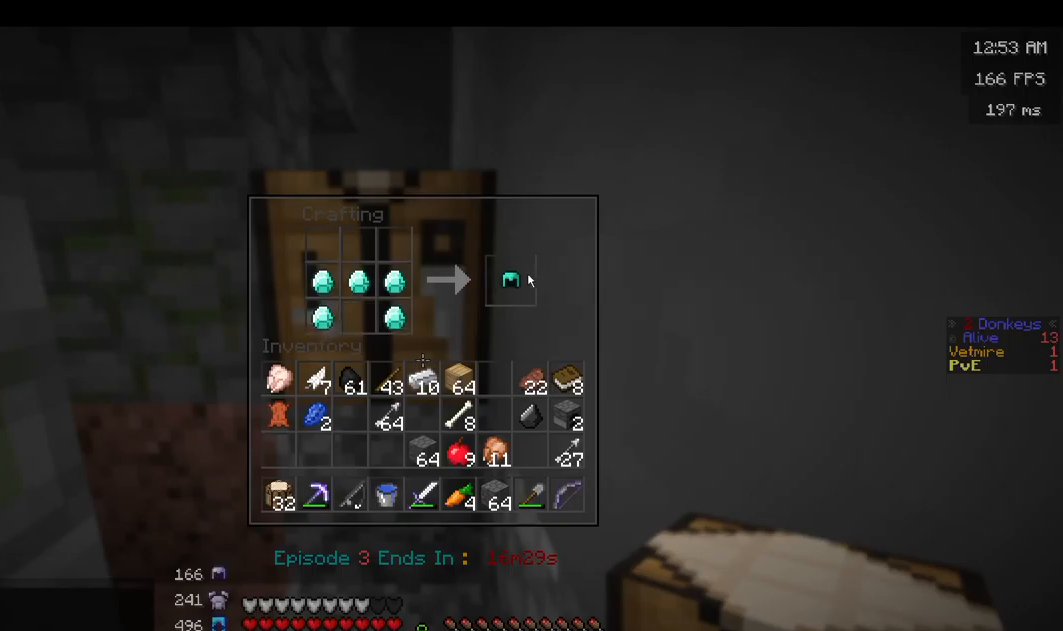
{"keys": ["w"], "mouse": [], "events": [[367, "w", "down"]]}
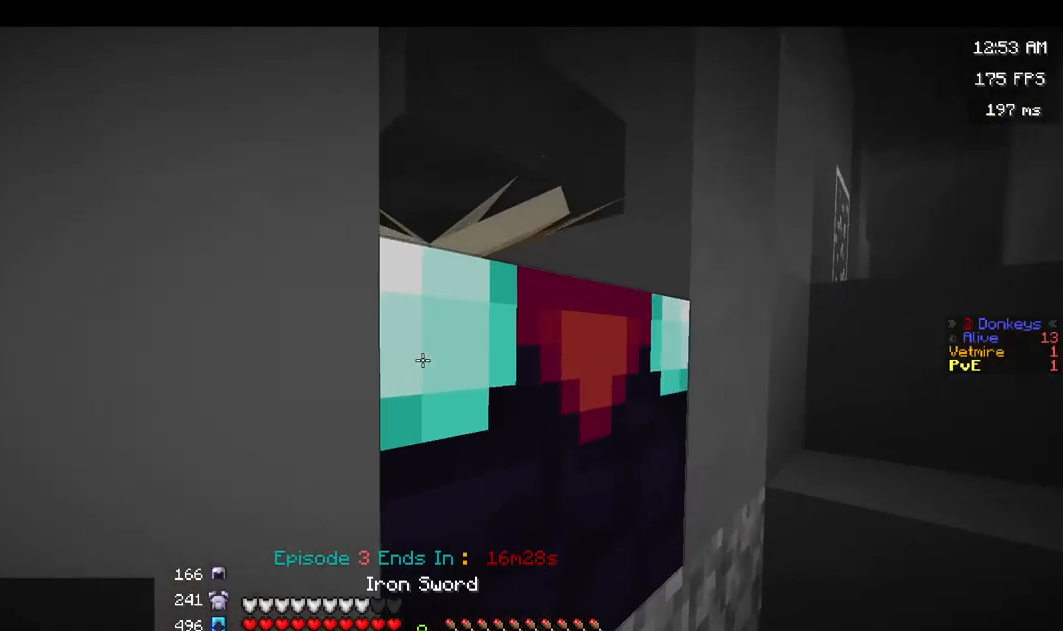
{"keys": [], "mouse": [], "events": [[167, "mouse_right", "down"], [167, "w", "up"], [334, "mouse_right", "up"]]}